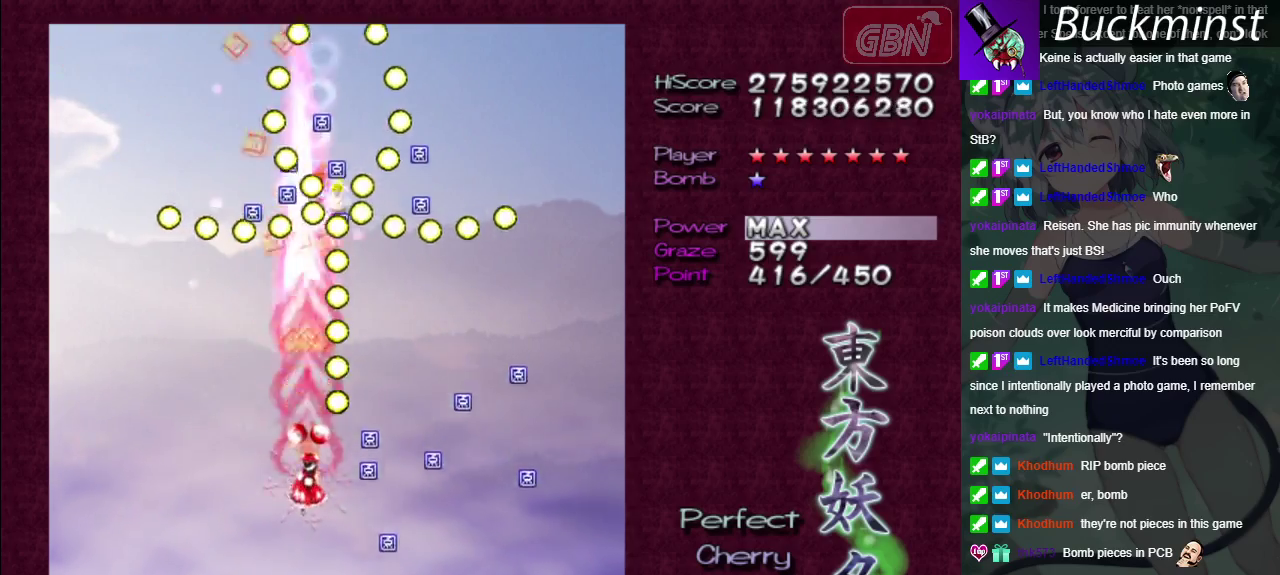
Gameplay with a controller (Xbox layout); each line is a JSON object with the inputs held at the frame after it (dt_ms = milliseconds from this image to that frame). "events" lists button and stick changes between this image and that frame as [ms after this image, input, new state], when the widget could be followed in between. Not read: L3 R3.
{"dt_ms": 500, "buttons": ["A", "X"], "left_stick": "center", "right_stick": "center", "events": [[450, "left_stick", "center"]]}
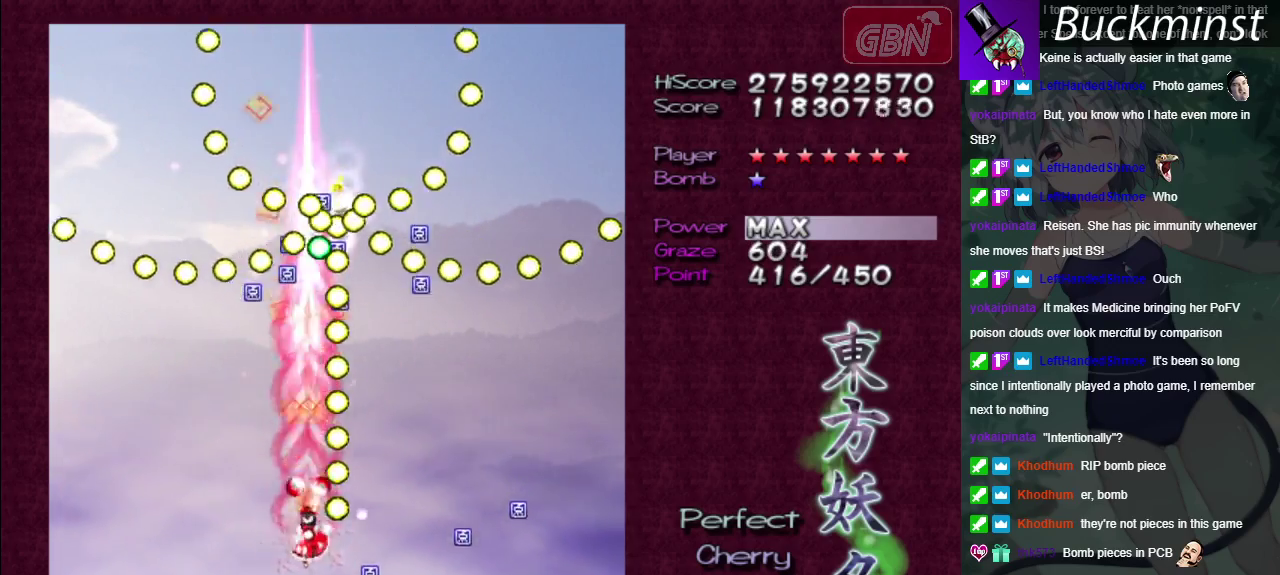
{"dt_ms": 500, "buttons": ["A", "X"], "left_stick": "center", "right_stick": "center", "events": []}
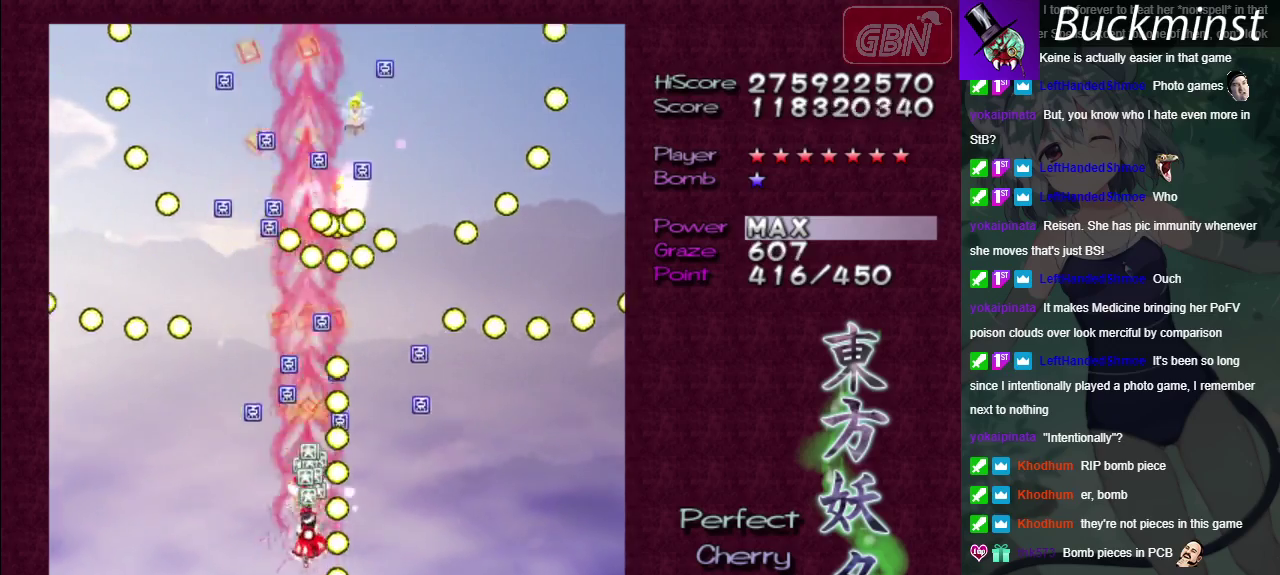
{"dt_ms": 400, "buttons": ["A", "X"], "left_stick": "up-left", "right_stick": "center", "events": [[367, "left_stick", "up-left"]]}
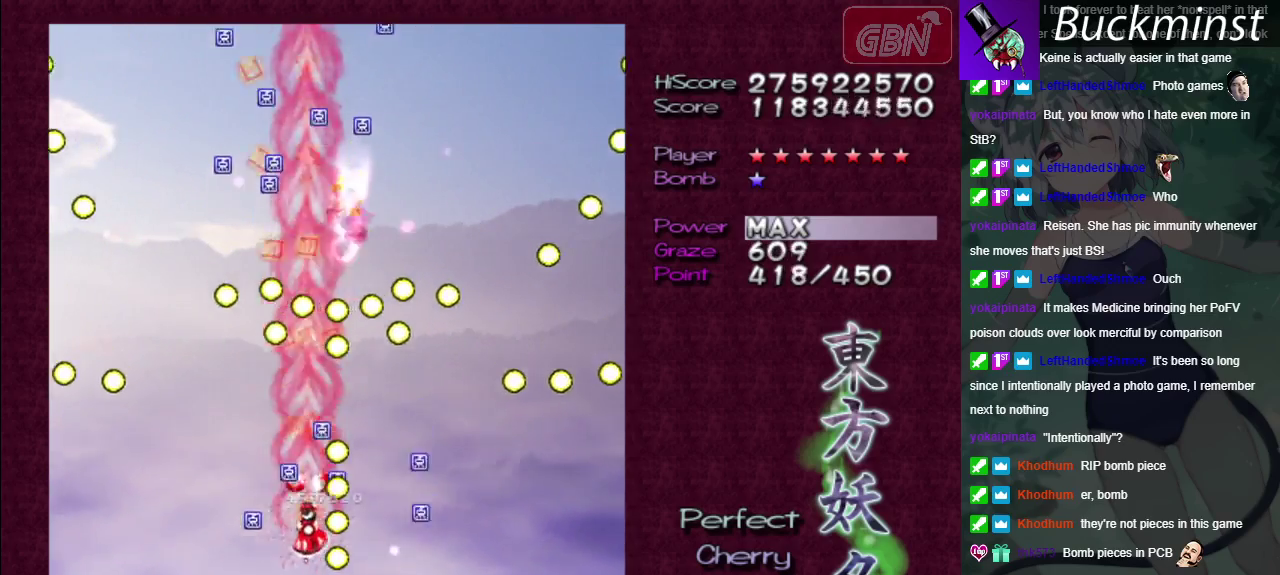
{"dt_ms": 300, "buttons": ["A", "X"], "left_stick": "right", "right_stick": "center", "events": [[67, "left_stick", "up"], [217, "left_stick", "right"]]}
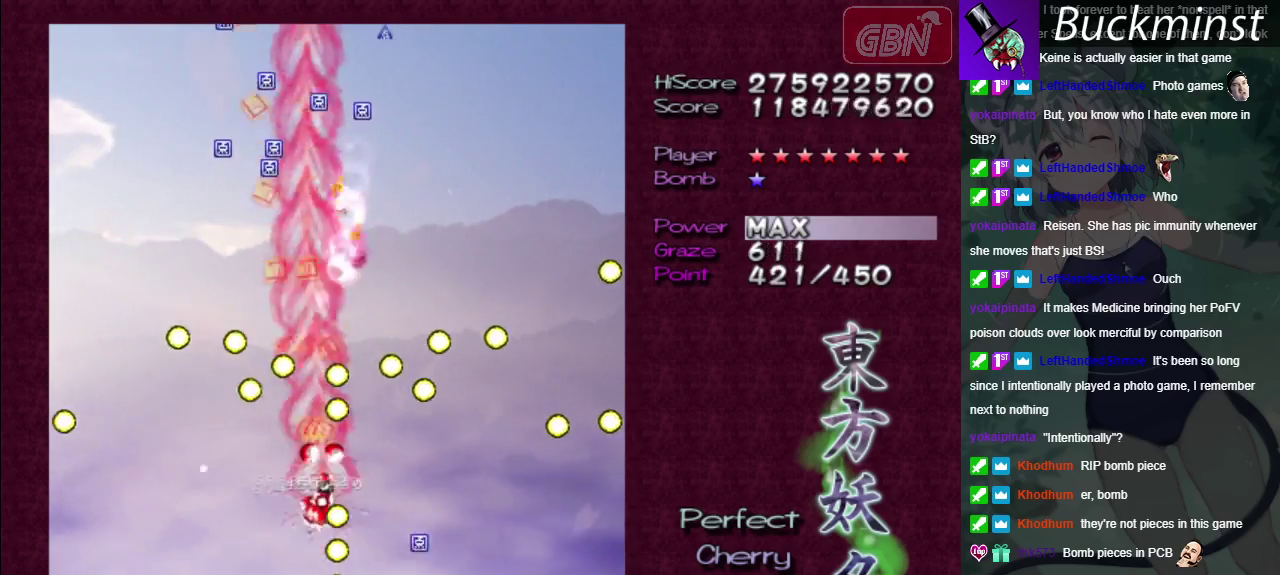
{"dt_ms": 100, "buttons": ["A", "X"], "left_stick": "down", "right_stick": "center"}
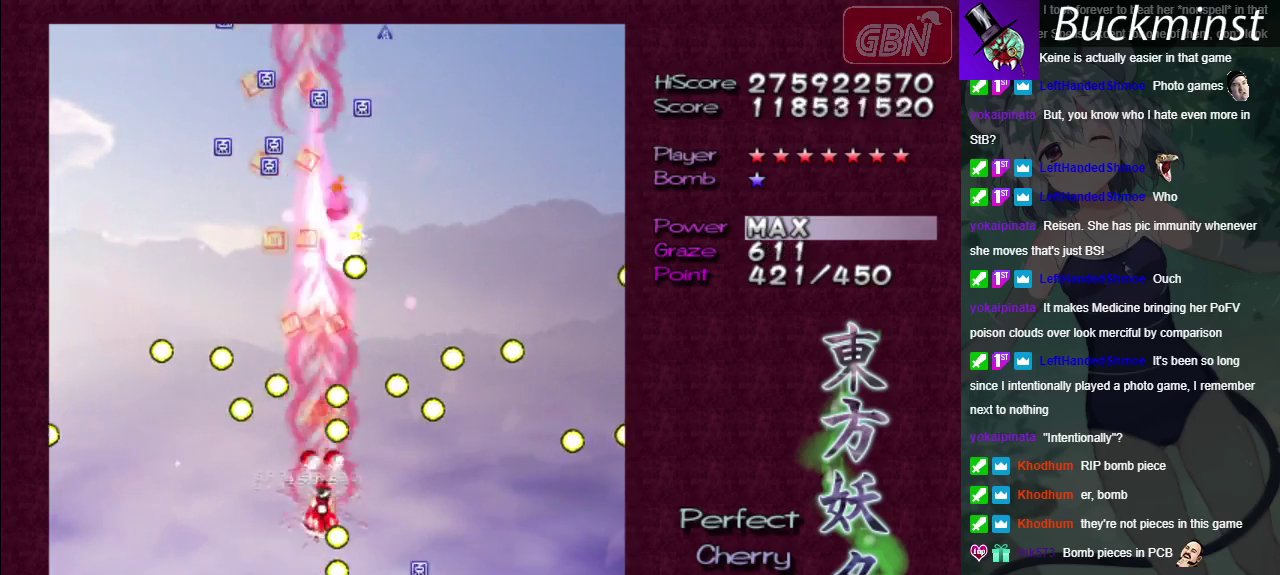
{"dt_ms": 200, "buttons": ["A", "X"], "left_stick": "up-left", "right_stick": "center"}